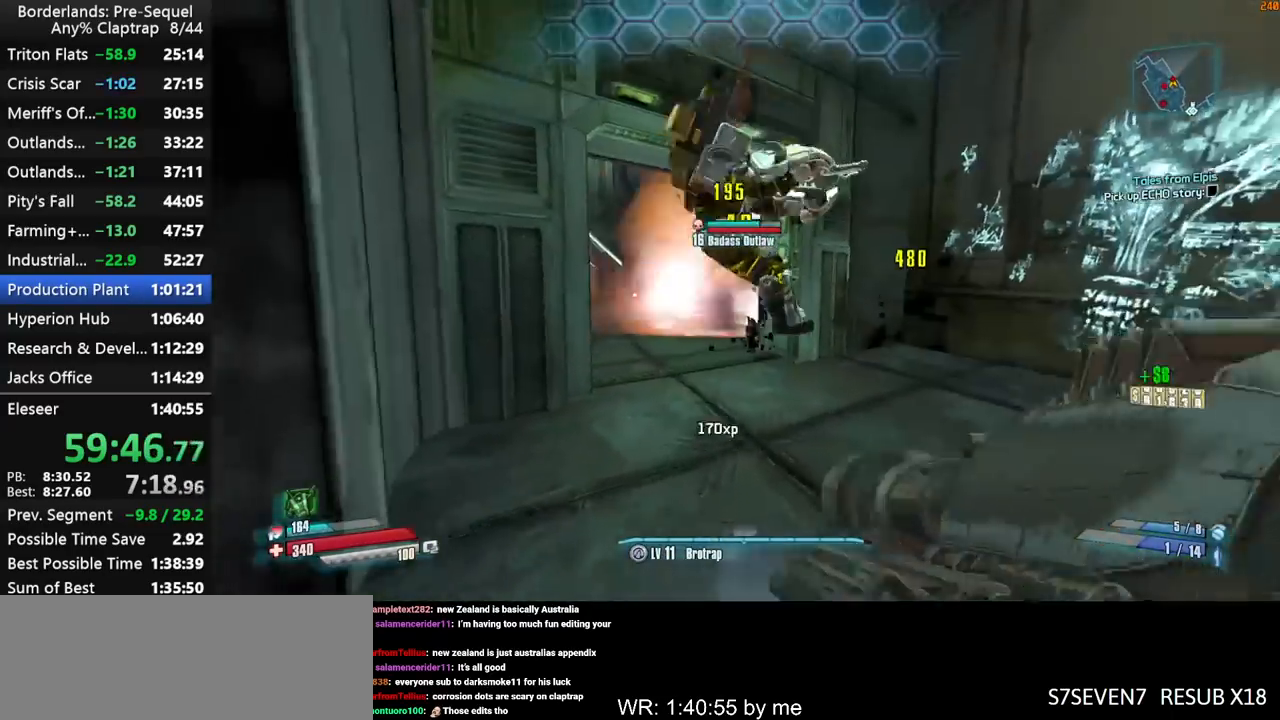
Gameplay with keyboard and mouse; each line is a JSON object with the keys held at the frame after it. "events" lists presses ("down") and releases ("up") of "1", "2", "3", "4", "5", "a", "b", "c", "ctrl", "d", "down", "e", "f", "g", "left", "q", "r", "right", "s", "shift", "space", "t", "up", "v", "w", "x", "y" and "z" between this image and that frame as [ms after this image, input, new state], when the widget could be followed in between. No other keys are recorded. "mouse_move" is the direction in which the mouse moves at that frame (one of eight, or "still"), when it could be read. Mouse buttons are not recorded.
{"keys": ["w"], "mouse_move": "still", "events": [[117, "ctrl", "up"], [250, "shift", "up"]]}
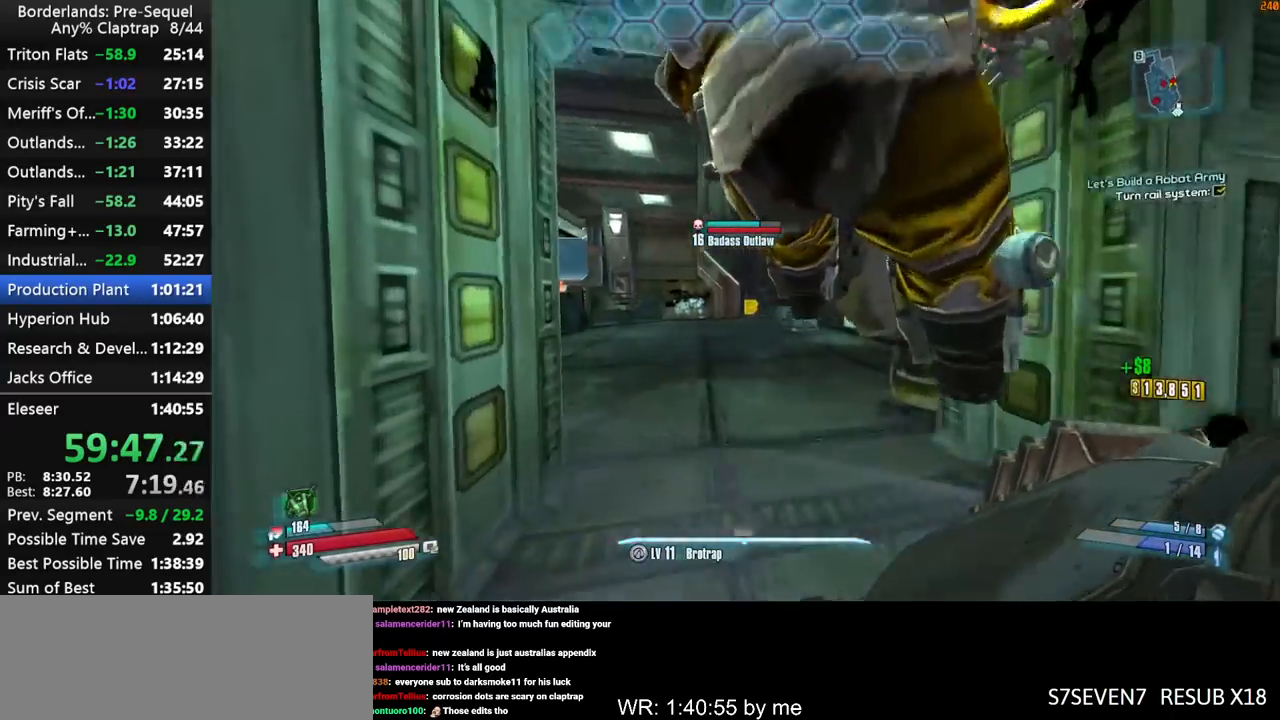
{"keys": ["w"], "mouse_move": "up", "events": [[84, "a", "down"], [167, "a", "up"]]}
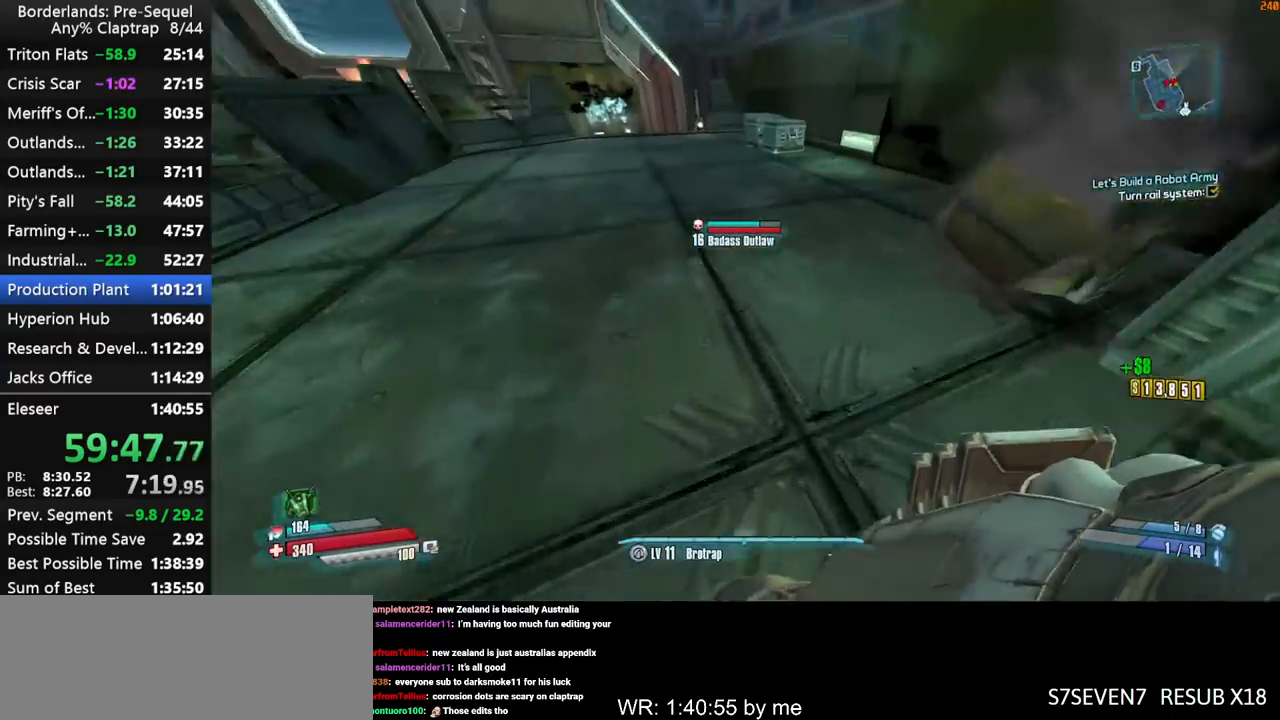
{"keys": ["a", "shift", "w"], "mouse_move": "right", "events": [[100, "a", "down"], [134, "shift", "down"], [184, "a", "up"], [334, "a", "down"]]}
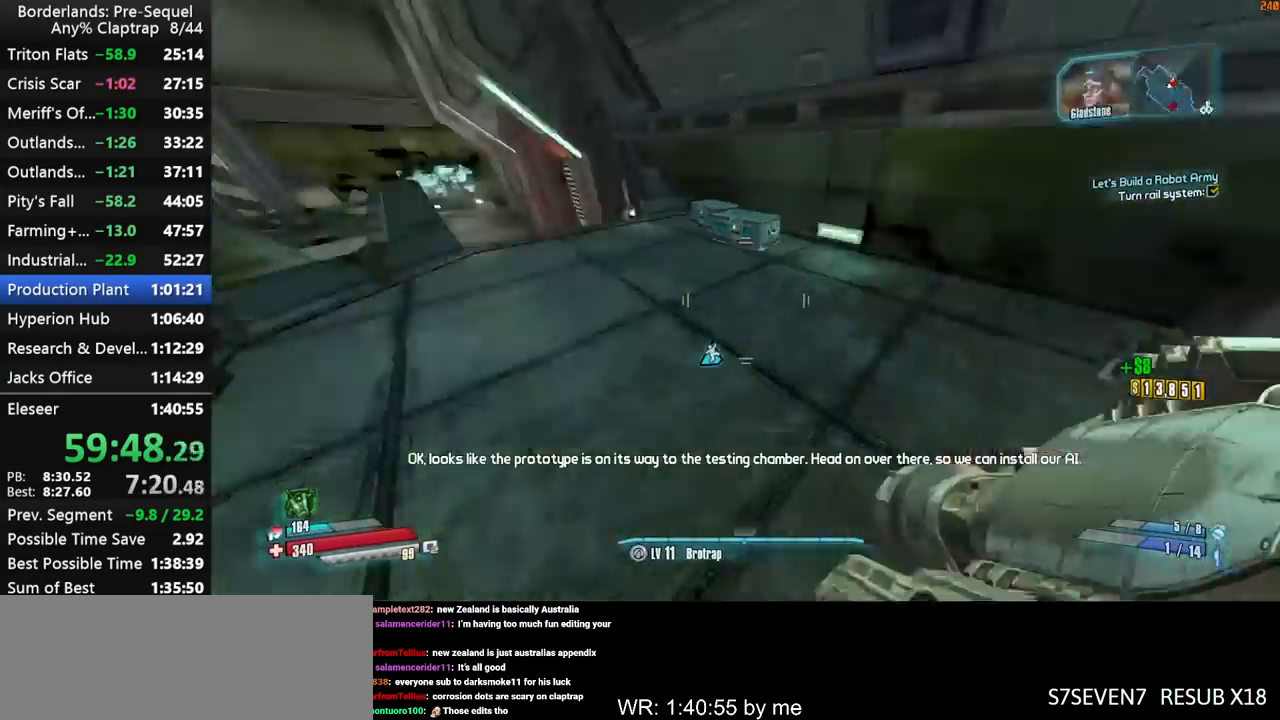
{"keys": ["left", "r", "shift", "t"], "mouse_move": "down-left", "events": [[100, "a", "up"], [100, "w", "up"], [384, "left", "down"], [434, "t", "down"], [484, "r", "down"]]}
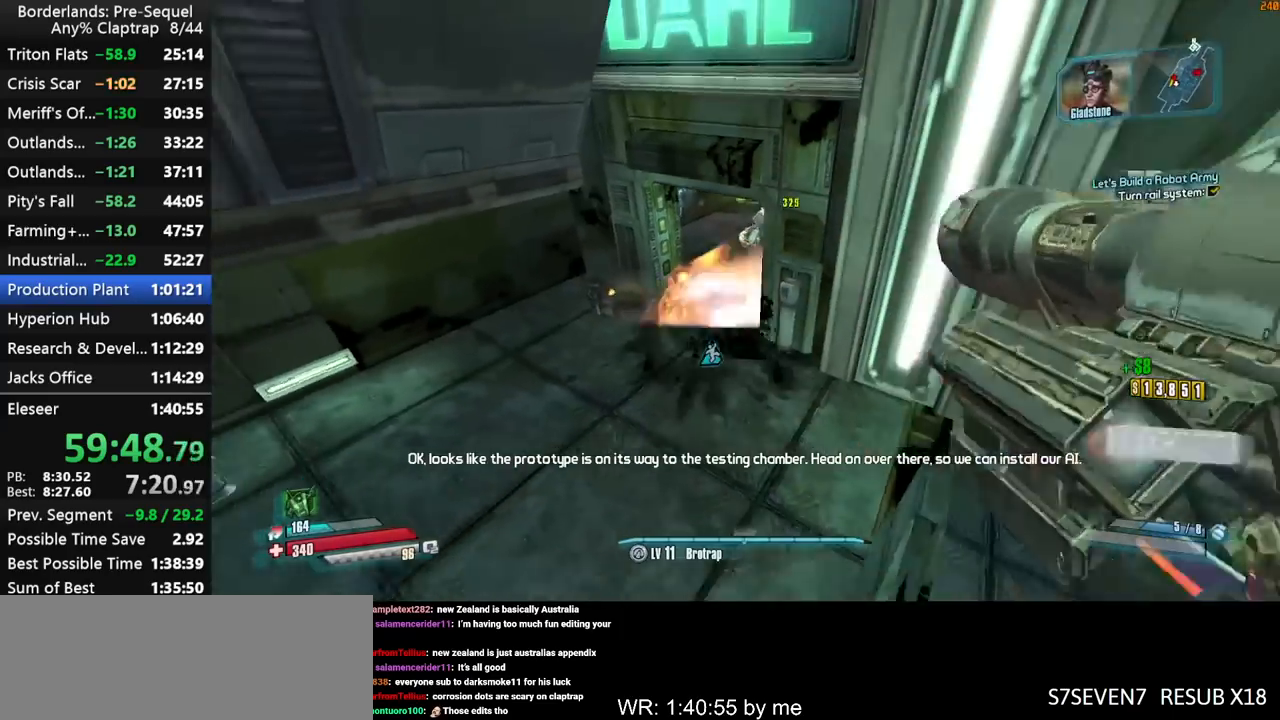
{"keys": ["left", "r", "shift"], "mouse_move": "up", "events": [[84, "y", "down"], [117, "left", "up"], [117, "r", "up"], [117, "t", "up"], [167, "y", "up"], [217, "left", "down"], [217, "r", "down"], [317, "t", "down"], [317, "y", "down"], [367, "r", "up"], [400, "left", "up"], [400, "t", "up"], [400, "y", "up"], [450, "left", "down"], [500, "r", "down"]]}
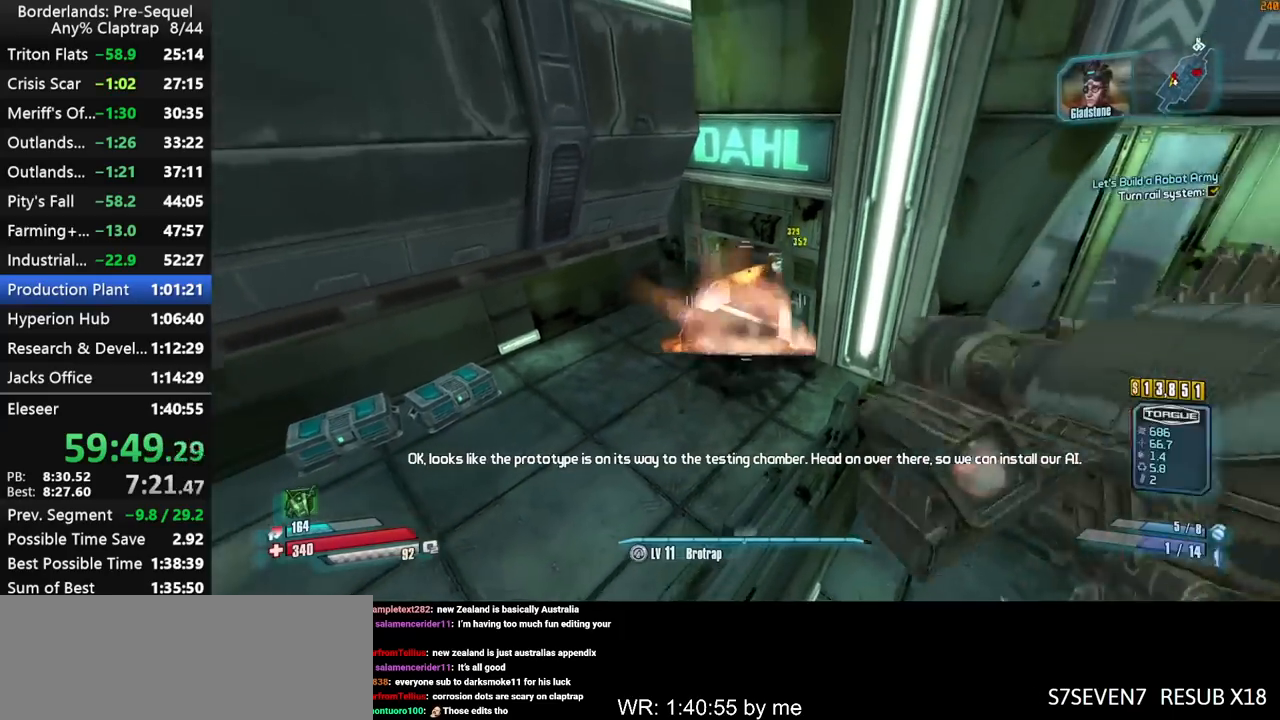
{"keys": ["left", "r", "shift"], "mouse_move": "still", "events": [[50, "y", "down"], [84, "r", "up"], [134, "left", "up"], [184, "y", "up"], [234, "left", "down"], [234, "r", "down"], [284, "t", "down"], [284, "y", "down"], [334, "r", "up"], [367, "left", "up"], [367, "t", "up"], [417, "y", "up"], [467, "left", "down"], [467, "r", "down"]]}
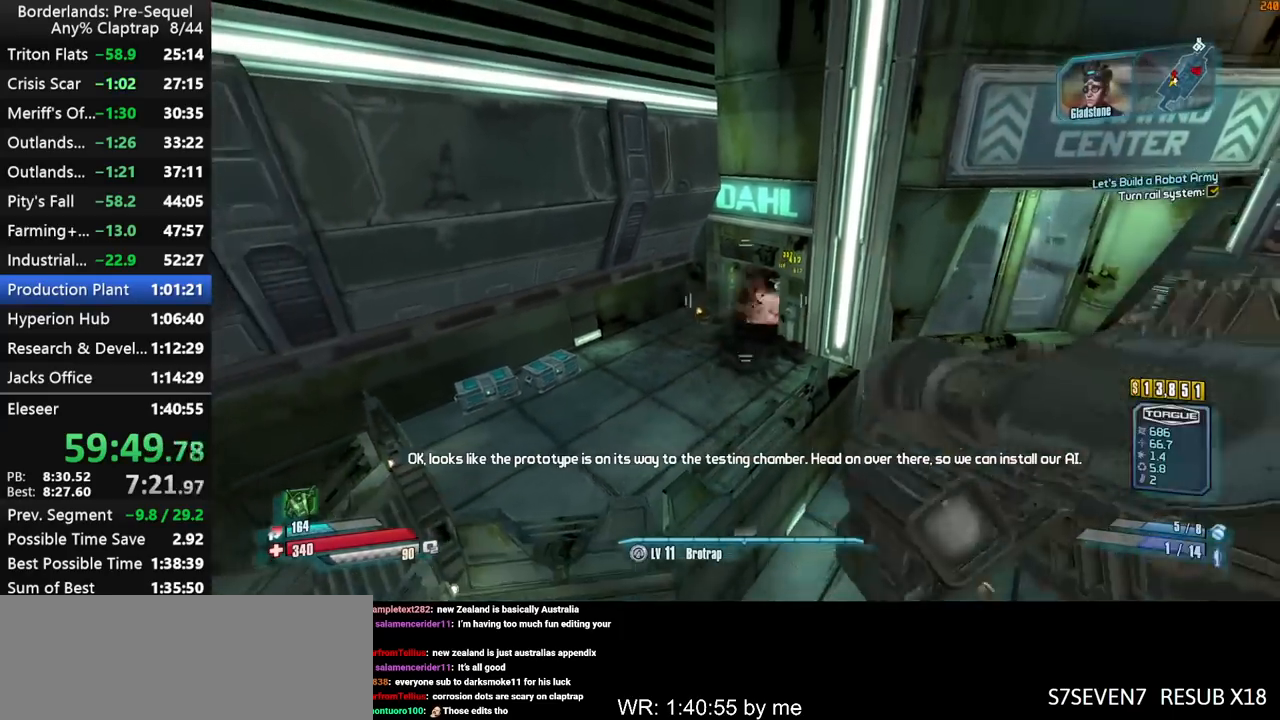
{"keys": ["left", "r", "shift", "t"], "mouse_move": "up", "events": [[17, "t", "down"], [67, "r", "up"], [67, "y", "down"], [100, "t", "up"], [150, "left", "up"], [150, "y", "up"], [200, "left", "down"], [200, "r", "down"], [250, "t", "down"], [300, "r", "up"], [300, "y", "down"], [350, "t", "up"], [384, "left", "up"], [384, "y", "up"], [434, "left", "down"], [434, "r", "down"], [484, "t", "down"]]}
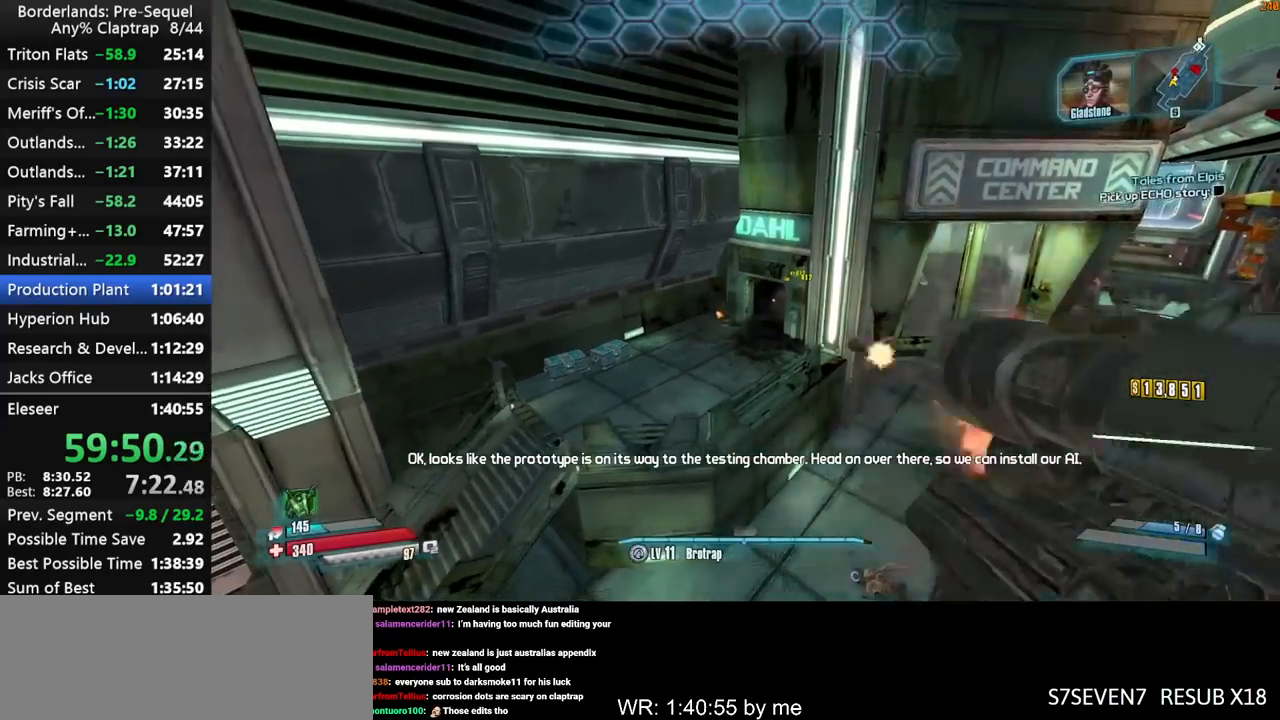
{"keys": ["left", "r", "shift", "t", "y"], "mouse_move": "still", "events": [[34, "r", "up"], [34, "y", "down"], [84, "t", "up"], [117, "left", "up"], [117, "y", "up"], [167, "r", "down"], [217, "left", "down"], [217, "t", "down"], [267, "y", "down"], [317, "r", "up"], [367, "left", "up"], [367, "t", "up"], [367, "y", "up"], [400, "left", "down"], [450, "r", "down"], [500, "t", "down"], [500, "y", "down"]]}
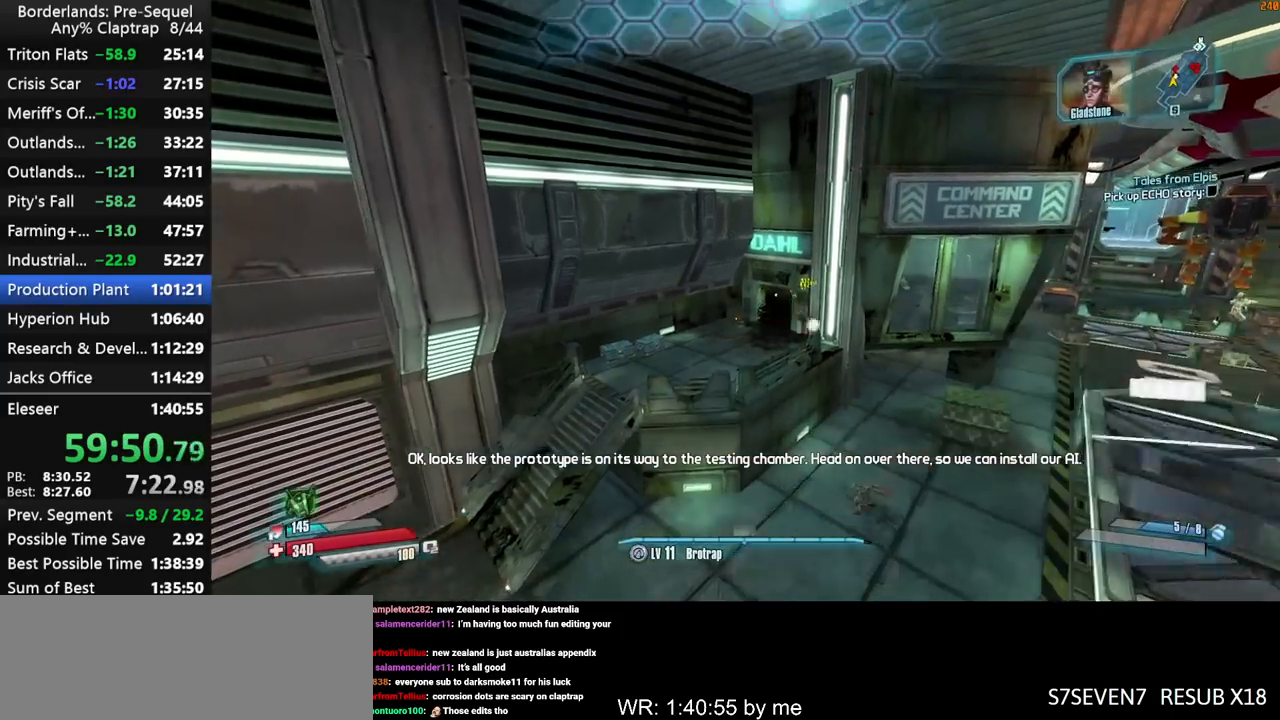
{"keys": ["left", "r", "shift", "t"], "mouse_move": "up-right", "events": [[50, "r", "up"], [100, "left", "up"], [100, "t", "up"], [134, "y", "up"], [184, "left", "down"], [184, "r", "down"], [234, "t", "down"], [284, "r", "up"], [284, "y", "down"], [334, "left", "up"], [334, "t", "up"], [367, "y", "up"], [417, "left", "down"], [417, "r", "down"], [467, "t", "down"]]}
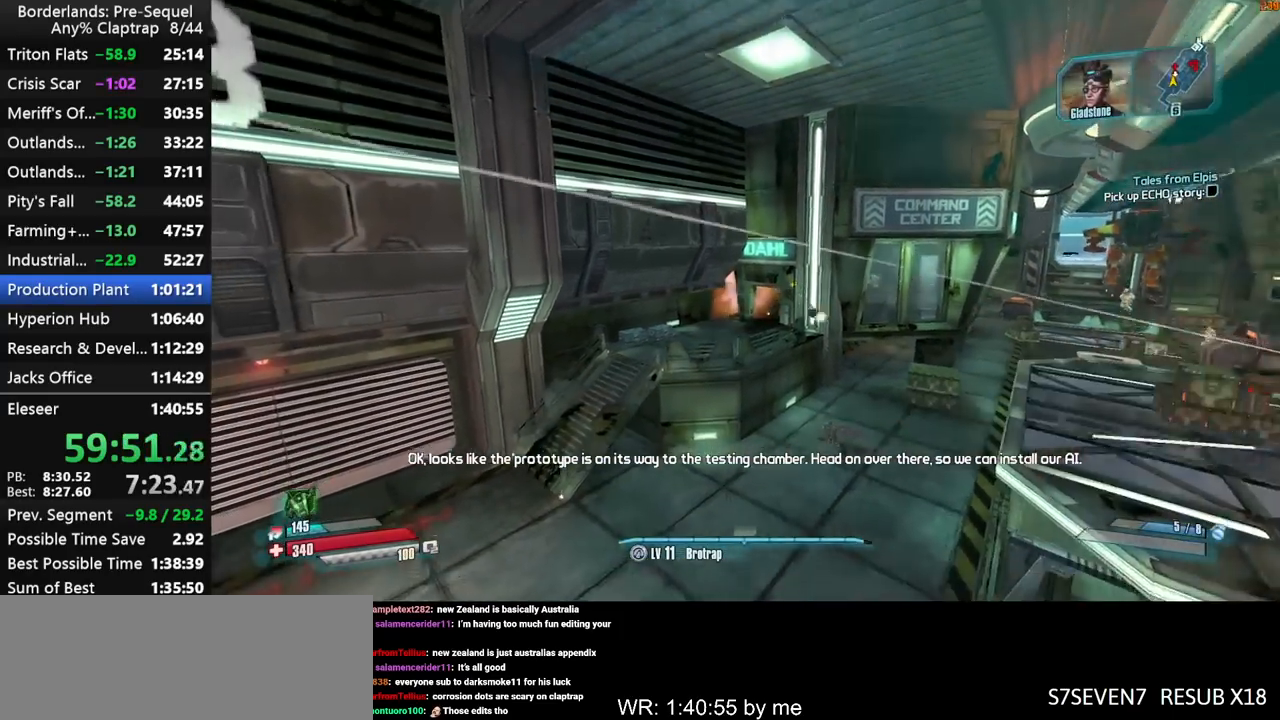
{"keys": ["left", "shift", "t", "y"], "mouse_move": "left", "events": [[17, "r", "up"], [17, "y", "down"], [67, "left", "up"], [67, "t", "up"], [100, "y", "up"], [150, "left", "down"], [150, "r", "down"], [250, "t", "down"], [250, "y", "down"], [300, "left", "up"], [300, "r", "up"], [300, "t", "up"], [350, "y", "up"], [384, "left", "down"], [434, "r", "down"], [434, "t", "down"], [484, "r", "up"], [484, "y", "down"]]}
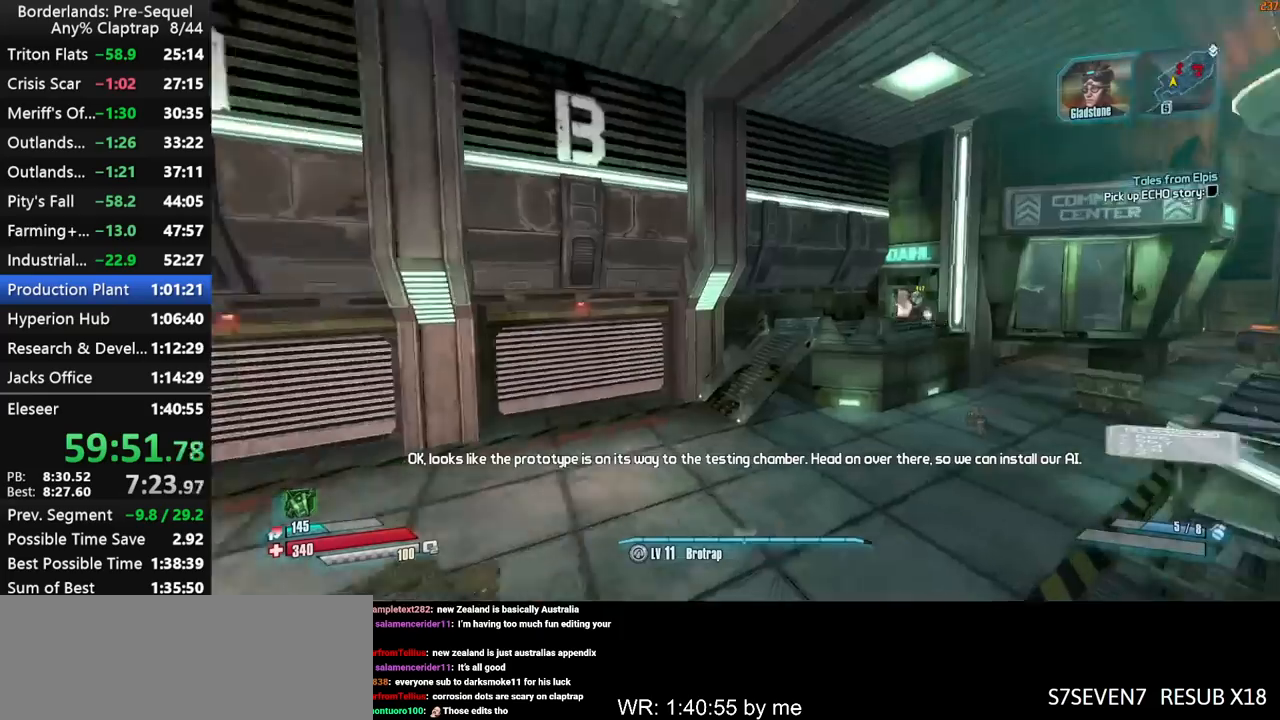
{"keys": ["ctrl", "shift"], "mouse_move": "still", "events": [[34, "left", "up"], [34, "shift", "up"], [34, "t", "up"], [34, "y", "up"], [317, "ctrl", "down"], [400, "ctrl", "up"], [500, "ctrl", "down"], [500, "shift", "down"]]}
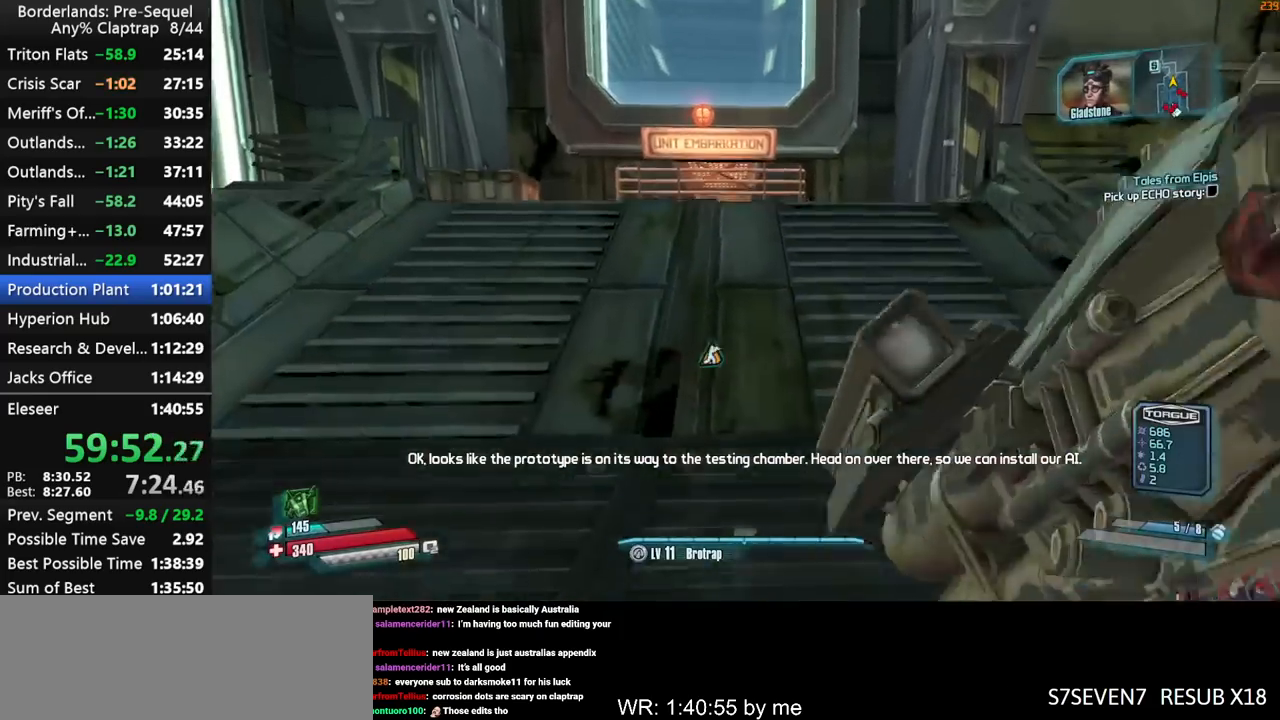
{"keys": ["shift", "w"], "mouse_move": "still", "events": [[84, "shift", "up"], [134, "ctrl", "up"], [184, "shift", "down"], [184, "w", "down"], [284, "shift", "up"], [367, "shift", "down"]]}
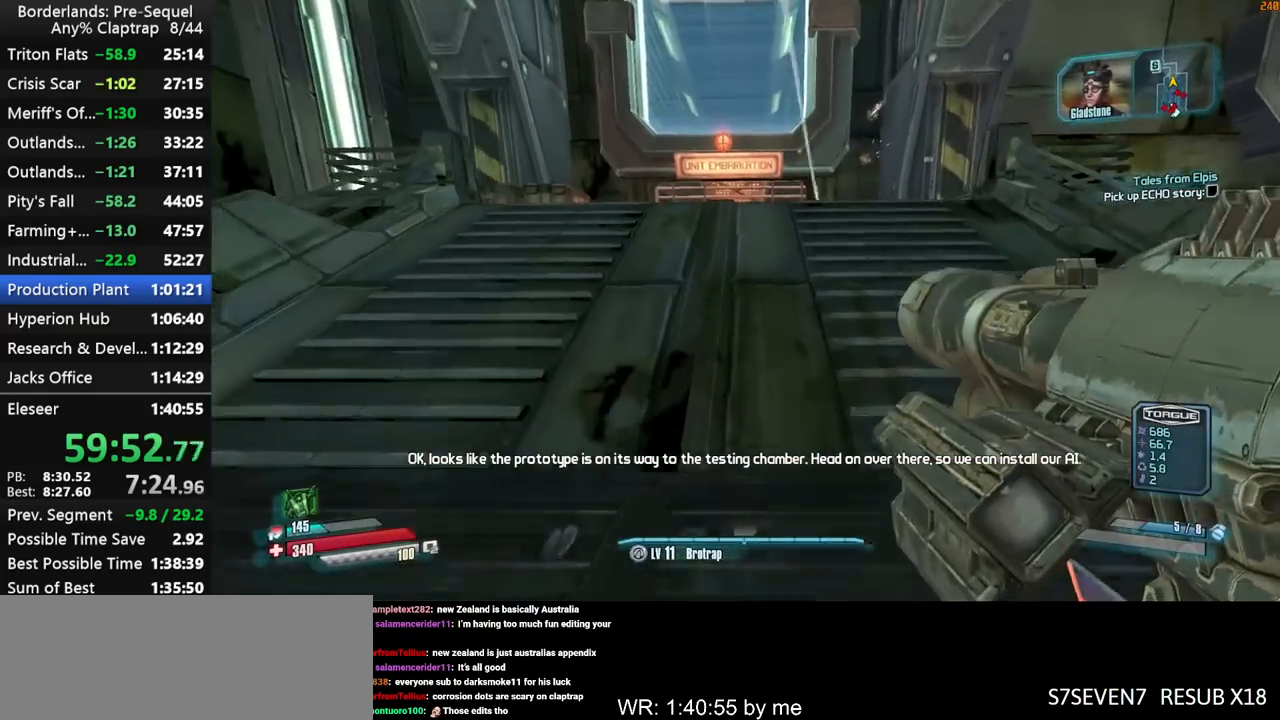
{"keys": ["shift", "w"], "mouse_move": "still", "events": [[200, "d", "down"], [350, "shift", "up"], [434, "d", "up"], [484, "shift", "down"]]}
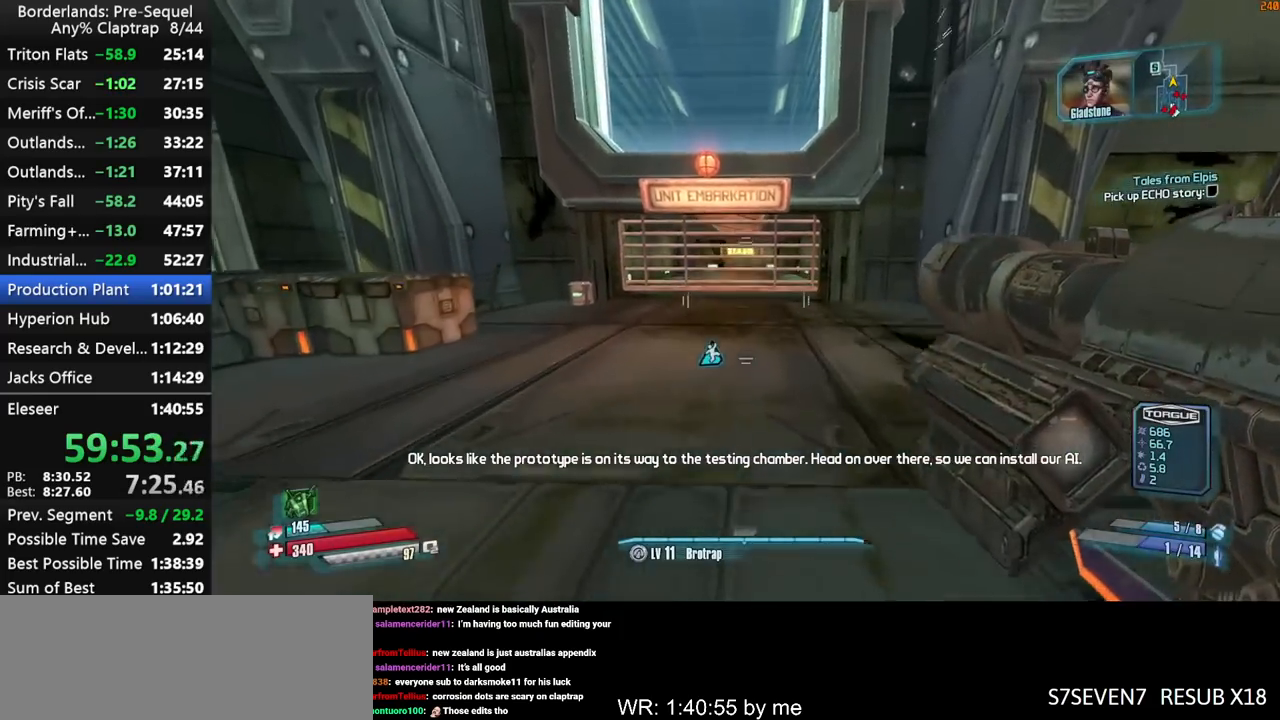
{"keys": ["w"], "mouse_move": "still", "events": [[84, "shift", "up"], [117, "ctrl", "down"], [167, "shift", "down"], [267, "ctrl", "up"], [267, "shift", "up"], [317, "d", "down"], [317, "shift", "down"], [400, "d", "up"], [450, "shift", "up"]]}
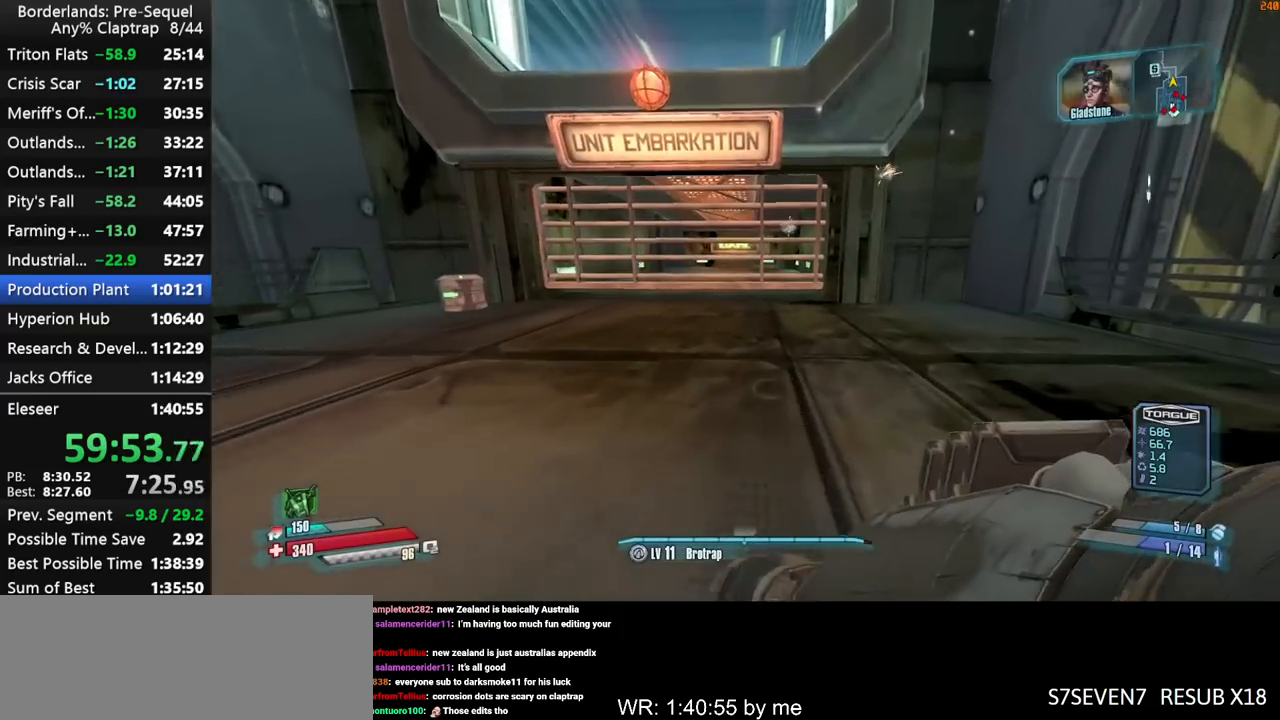
{"keys": ["w"], "mouse_move": "still", "events": [[50, "d", "down"], [234, "d", "up"]]}
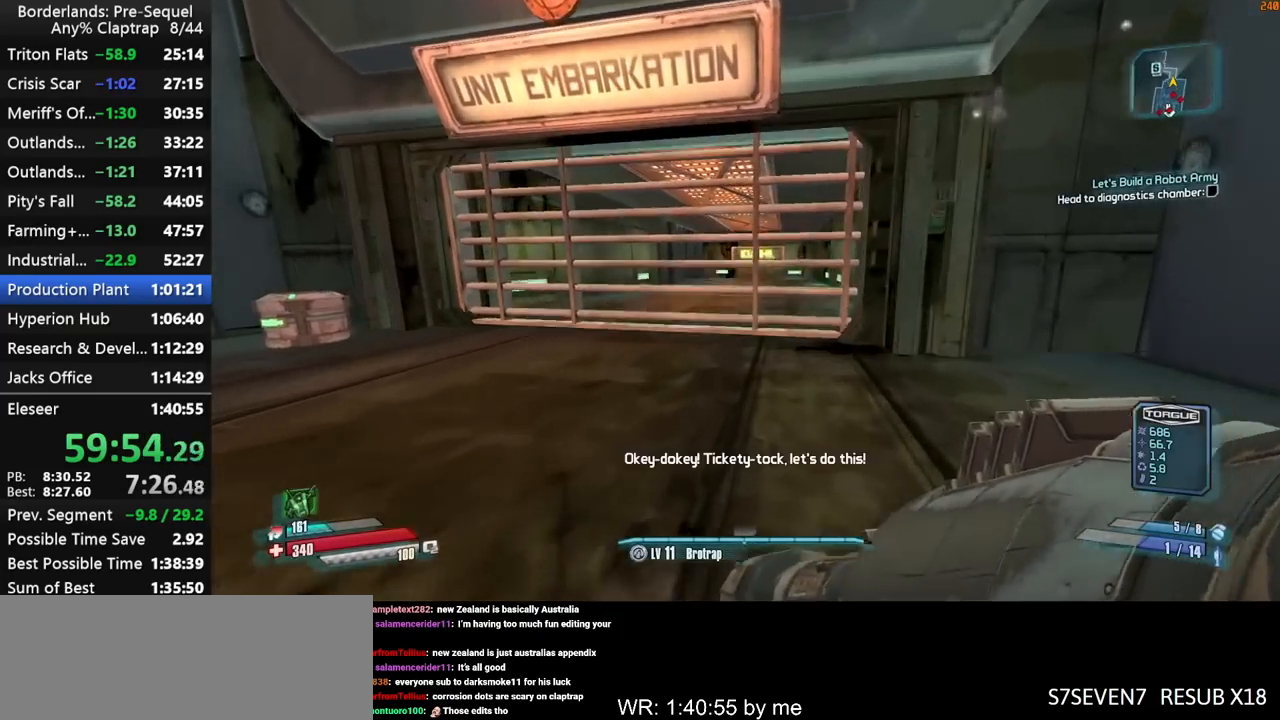
{"keys": [], "mouse_move": "still", "events": [[67, "d", "down"], [200, "d", "up"], [250, "w", "up"]]}
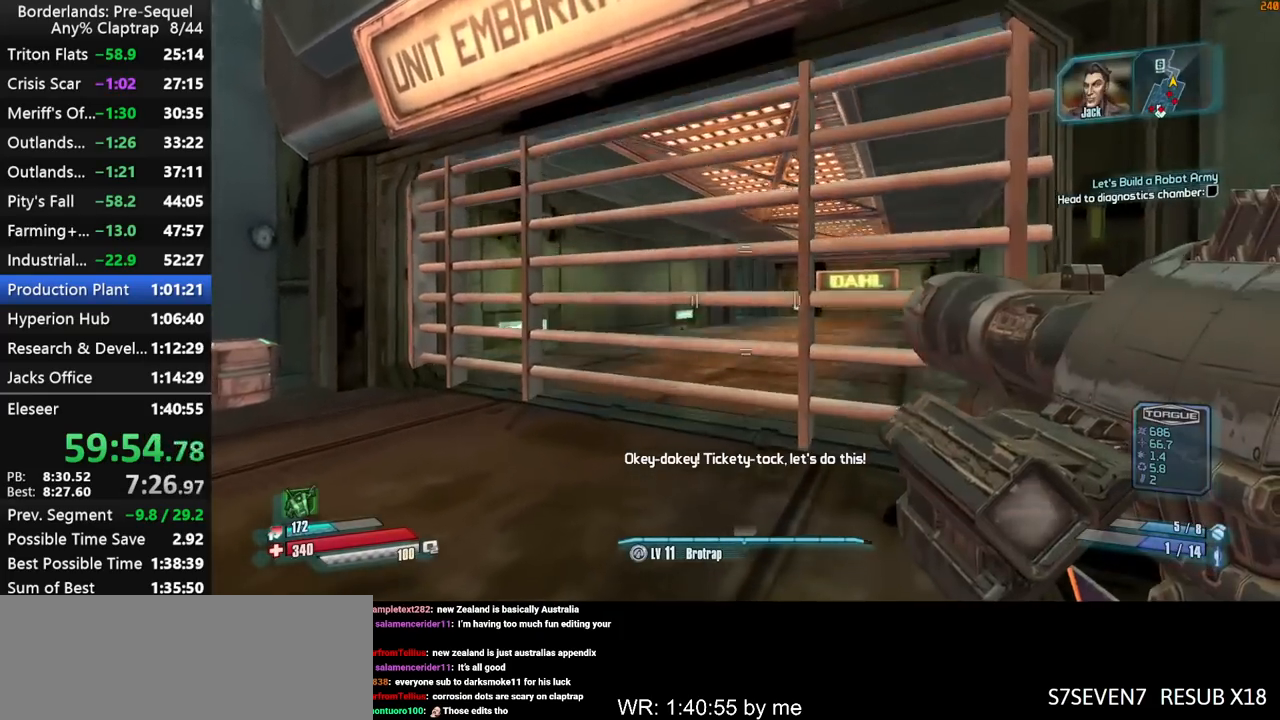
{"keys": ["w"], "mouse_move": "still", "events": [[400, "w", "down"]]}
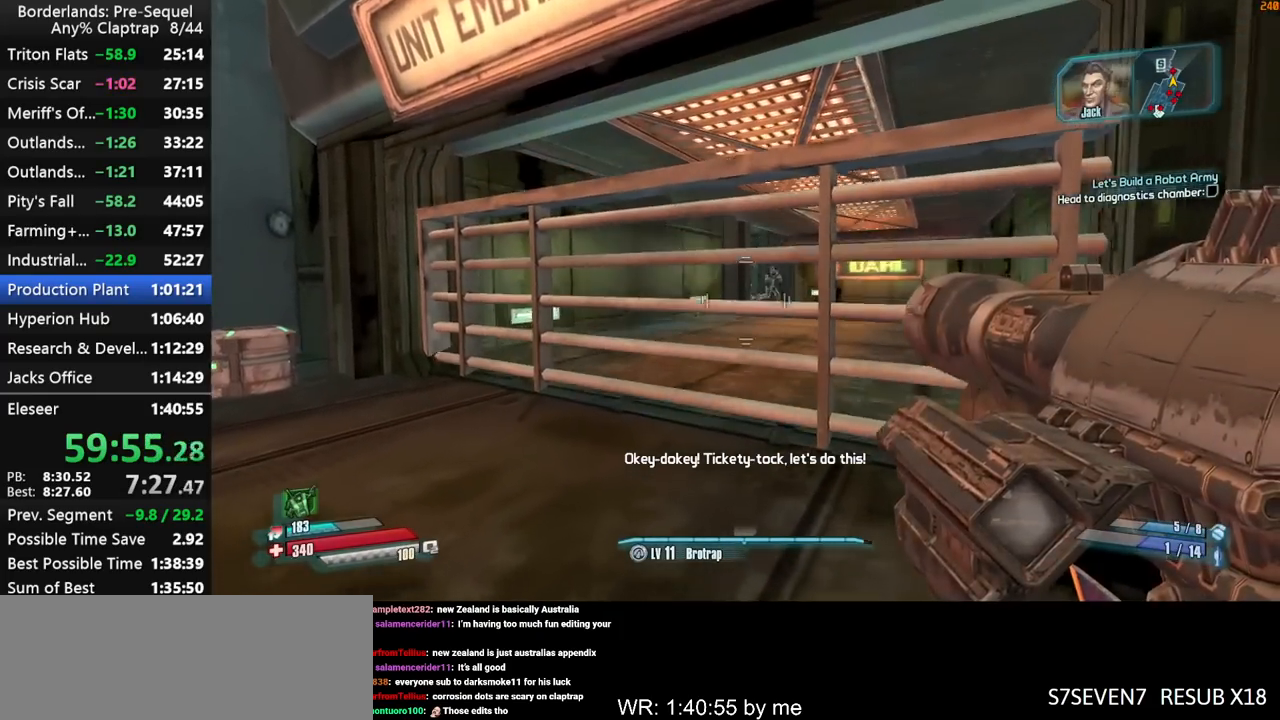
{"keys": ["d", "left", "right", "shift", "w"], "mouse_move": "down", "events": [[134, "shift", "down"], [184, "d", "down"], [184, "right", "down"], [467, "left", "down"]]}
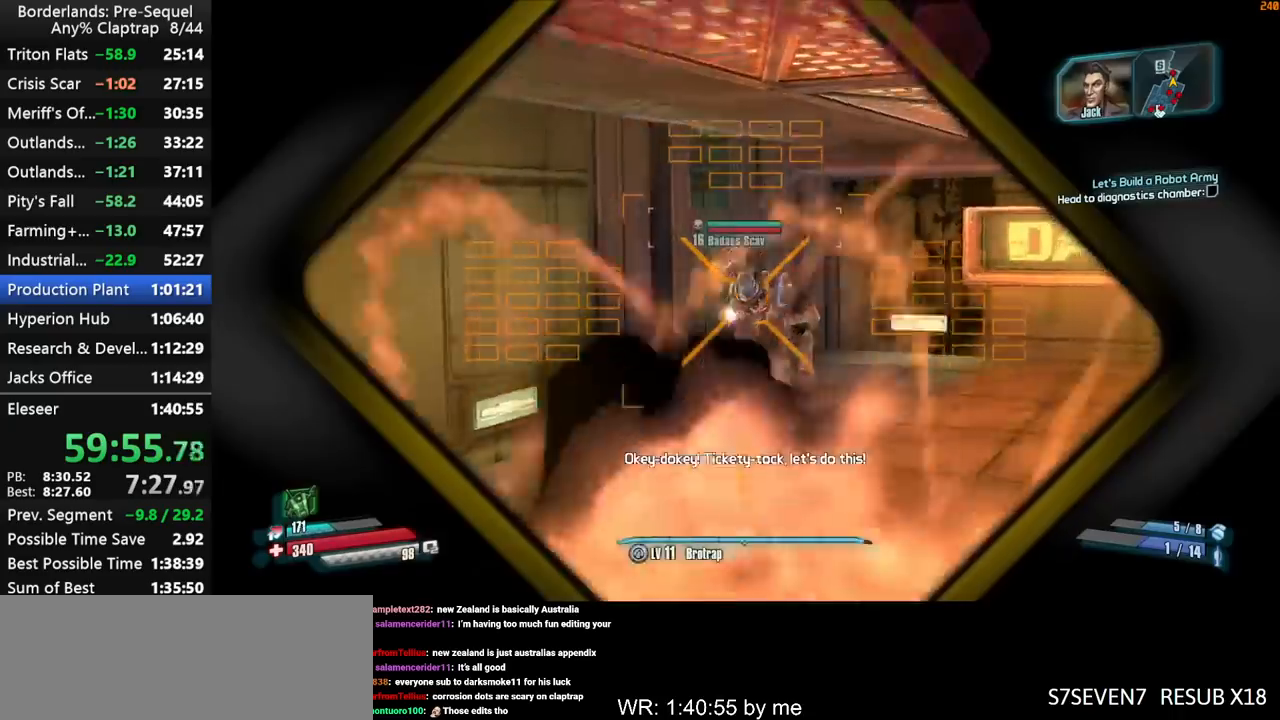
{"keys": ["left", "shift", "w"], "mouse_move": "up-left", "events": [[100, "d", "up"], [200, "d", "down"], [384, "d", "up"], [484, "right", "up"]]}
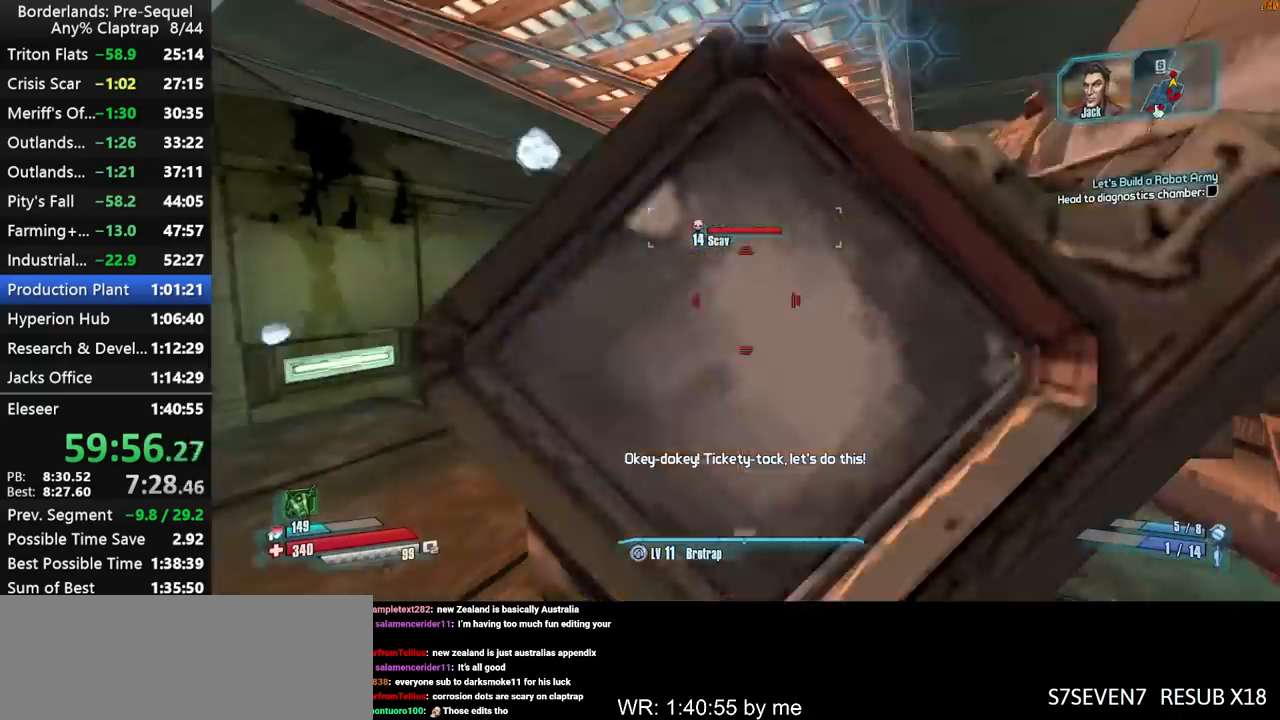
{"keys": ["d", "left", "shift", "w"], "mouse_move": "down", "events": [[34, "d", "down"], [34, "left", "up"], [317, "left", "down"]]}
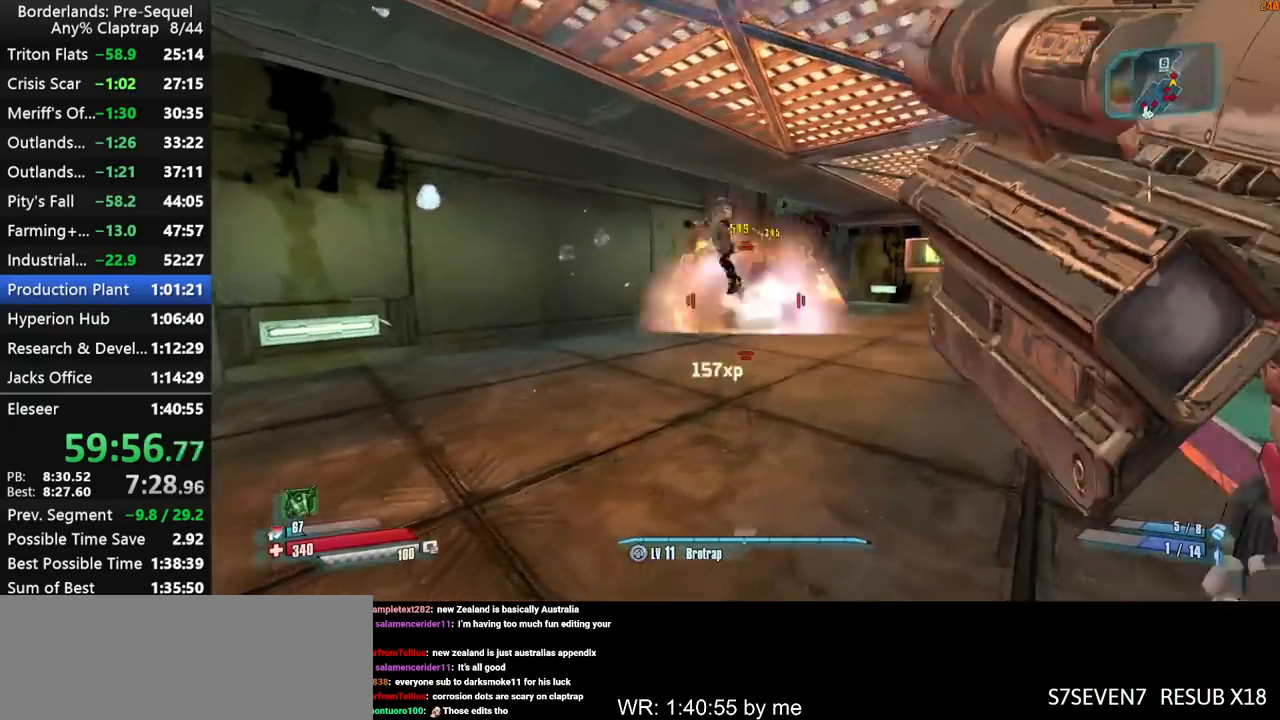
{"keys": ["left", "shift"], "mouse_move": "down", "events": [[367, "d", "up"], [367, "w", "up"]]}
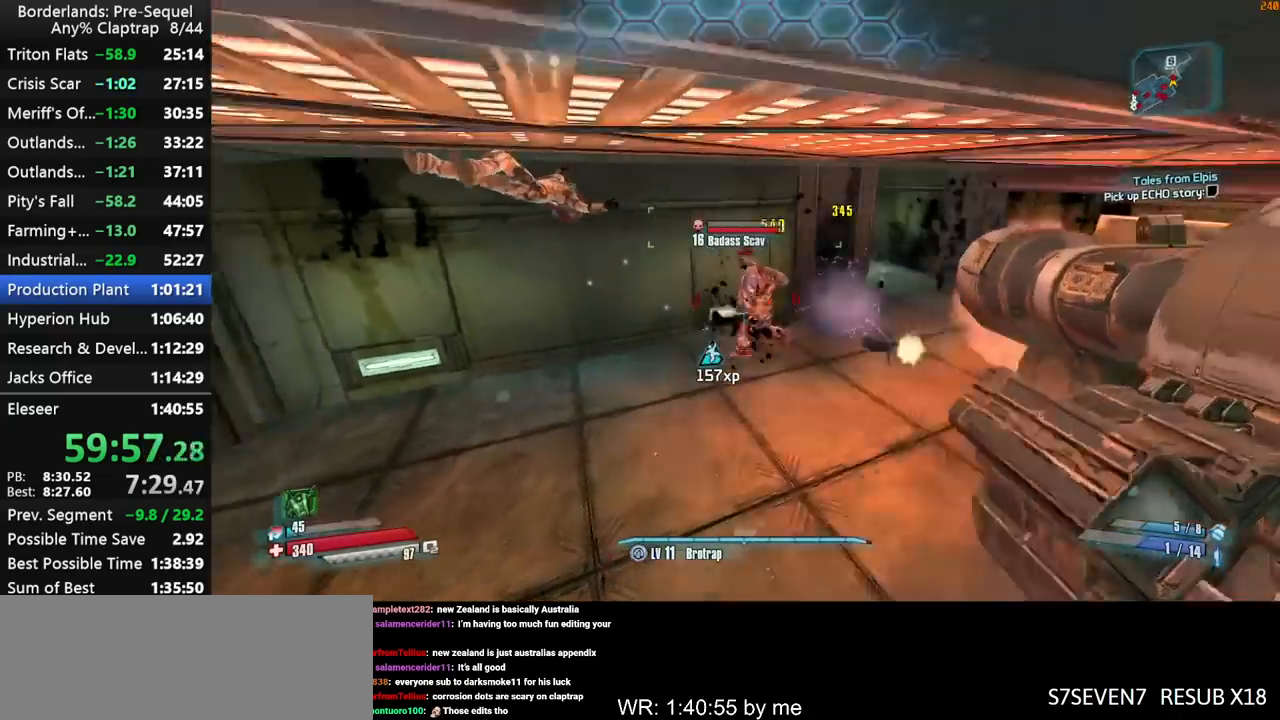
{"keys": ["shift"], "mouse_move": "left", "events": [[67, "r", "down"], [100, "t", "down"], [150, "y", "down"], [200, "r", "up"], [250, "left", "up"], [250, "t", "up"], [300, "left", "down"], [300, "y", "up"], [350, "r", "down"], [384, "t", "down"], [384, "y", "down"], [434, "r", "up"], [484, "left", "up"], [484, "t", "up"], [484, "y", "up"]]}
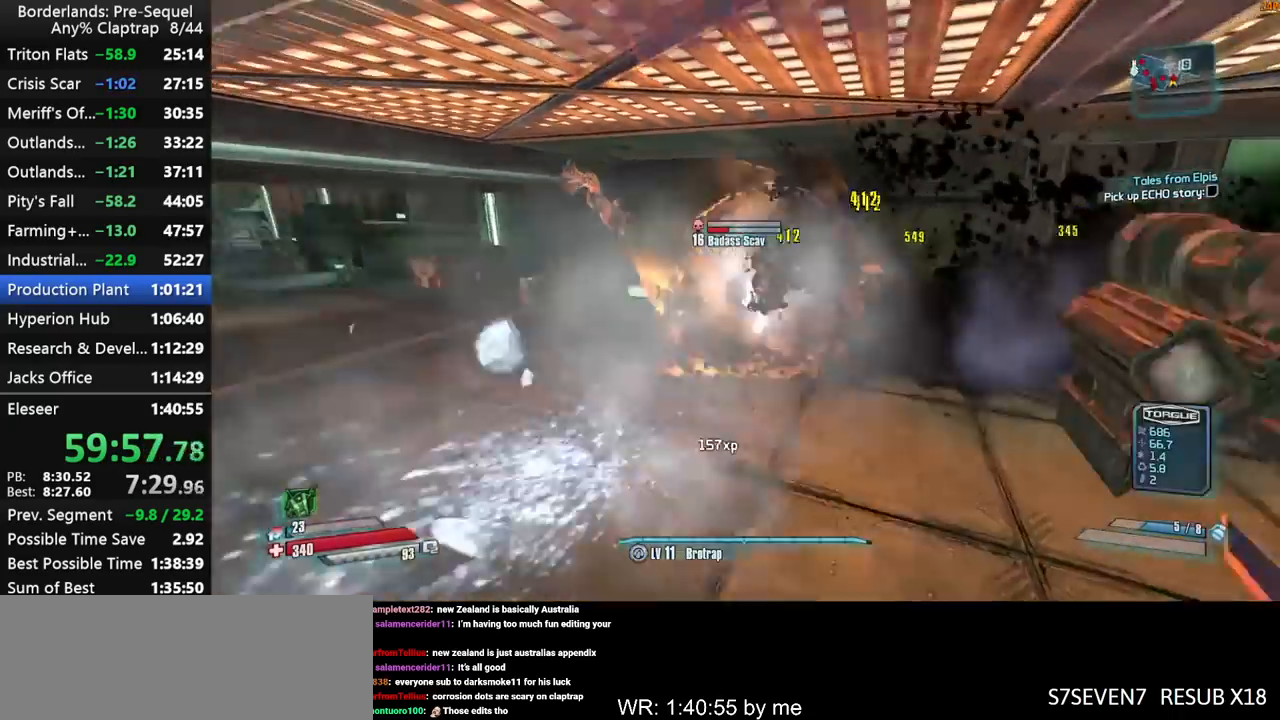
{"keys": ["shift"], "mouse_move": "up", "events": [[84, "left", "down"], [84, "r", "down"], [117, "t", "down"], [117, "y", "down"], [167, "r", "up"], [167, "t", "up"], [217, "left", "up"], [267, "y", "up"], [317, "left", "down"], [317, "r", "down"], [350, "t", "down"], [350, "y", "down"], [400, "r", "up"], [400, "t", "up"], [450, "y", "up"], [500, "left", "up"]]}
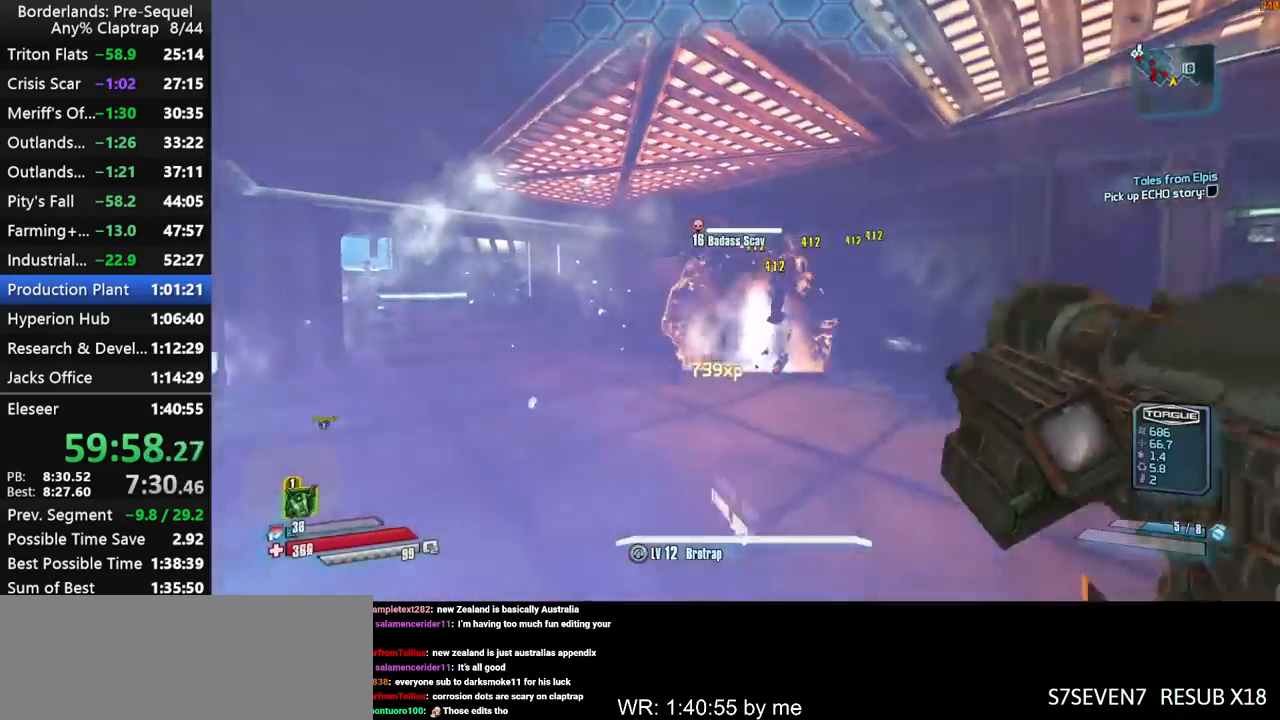
{"keys": ["shift", "w"], "mouse_move": "right", "events": [[50, "shift", "up"], [284, "shift", "down"], [334, "w", "down"], [417, "shift", "up"], [467, "shift", "down"]]}
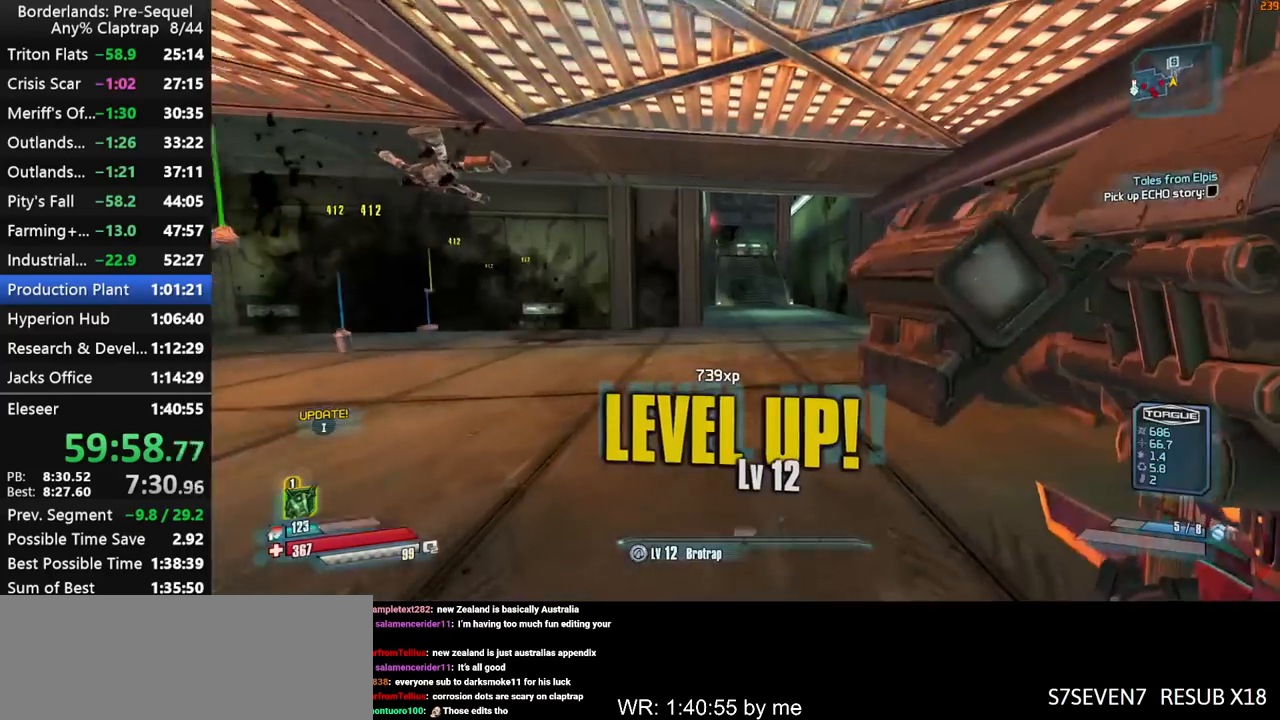
{"keys": ["w"], "mouse_move": "still", "events": [[67, "shift", "up"], [150, "shift", "down"], [250, "shift", "up"], [350, "shift", "down"], [434, "a", "down"], [434, "shift", "up"], [484, "a", "up"]]}
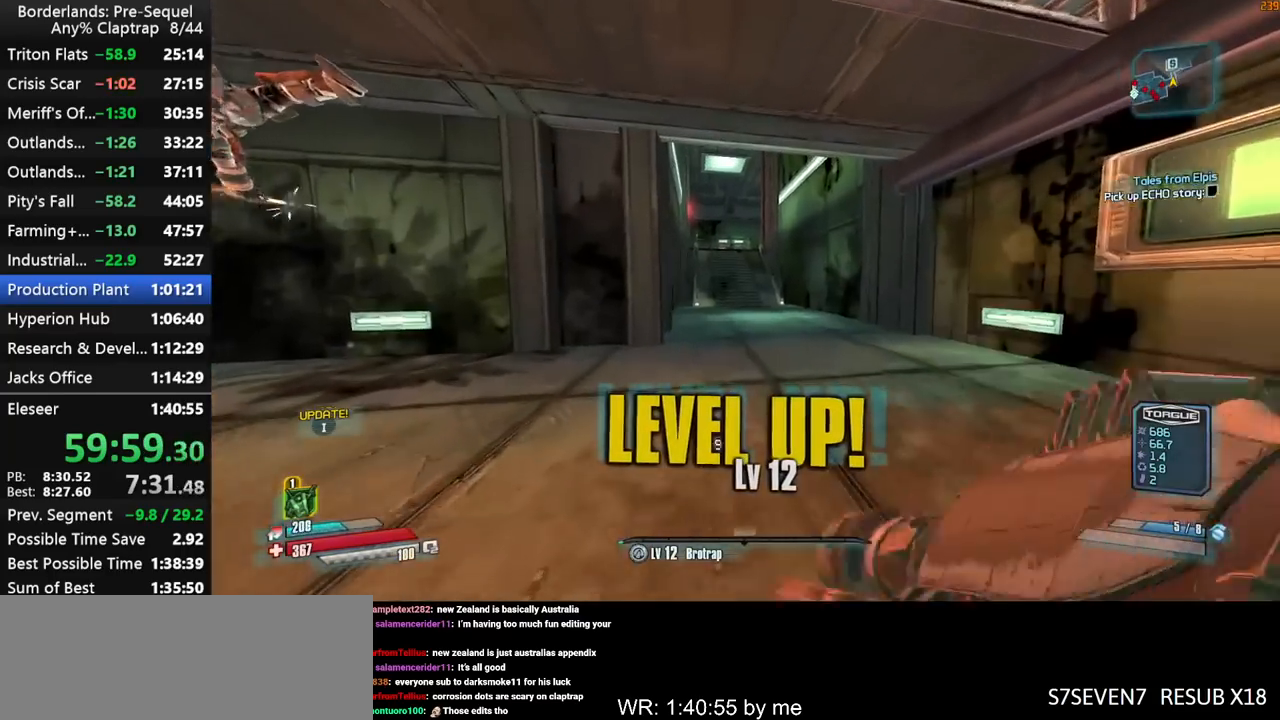
{"keys": [], "mouse_move": "still", "events": [[34, "w", "up"], [217, "a", "down"], [267, "a", "up"]]}
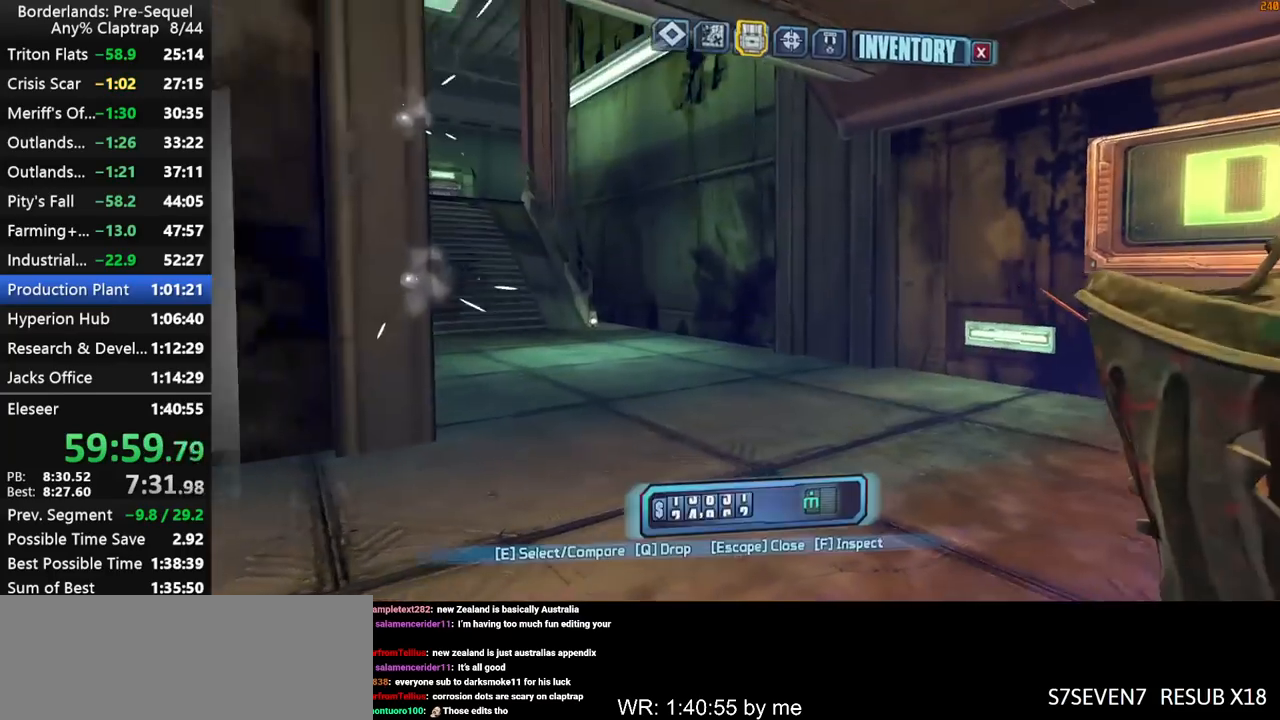
{"keys": [], "mouse_move": "still", "events": []}